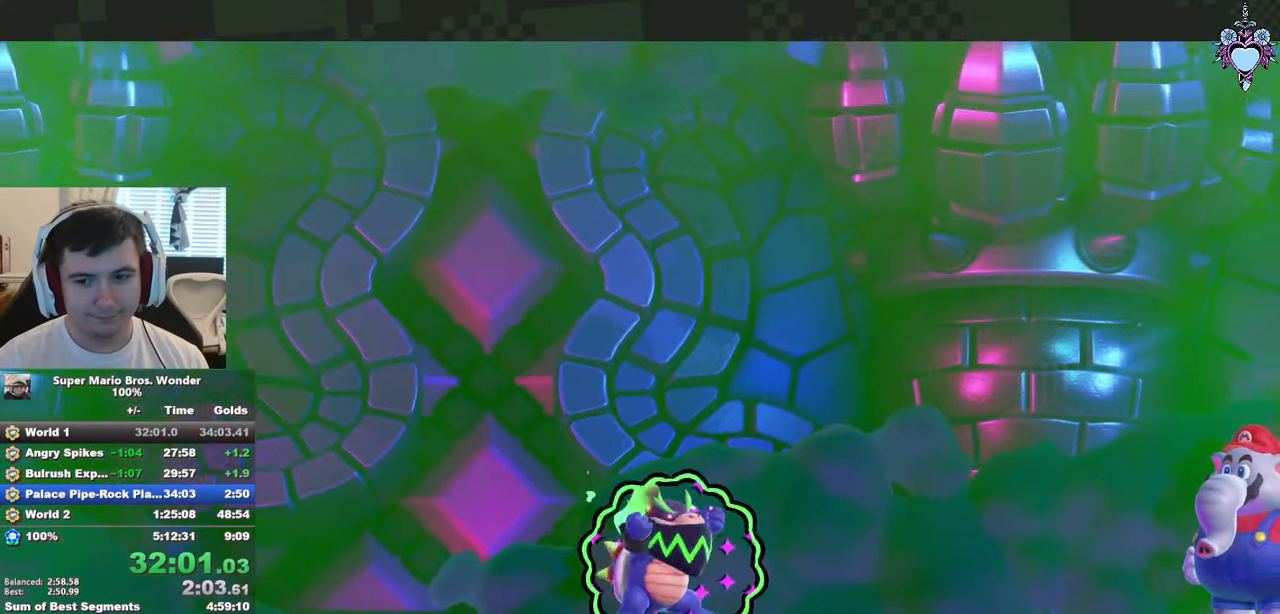
Gameplay with a controller (PlayStation layout); each line is a JSON object with the inputs held at the frame after it. "events" lists button and stick changes between this image and that frame as [ms after this image, input, new state], when the widget could be followed in between. Not read: L3 R3.
{"buttons": ["CROSS"], "left_stick": "center", "right_stick": "center", "events": [[66, "CROSS", "up"], [150, "CROSS", "down"], [216, "CROSS", "up"], [283, "CROSS", "down"], [383, "CROSS", "up"], [450, "CROSS", "down"]]}
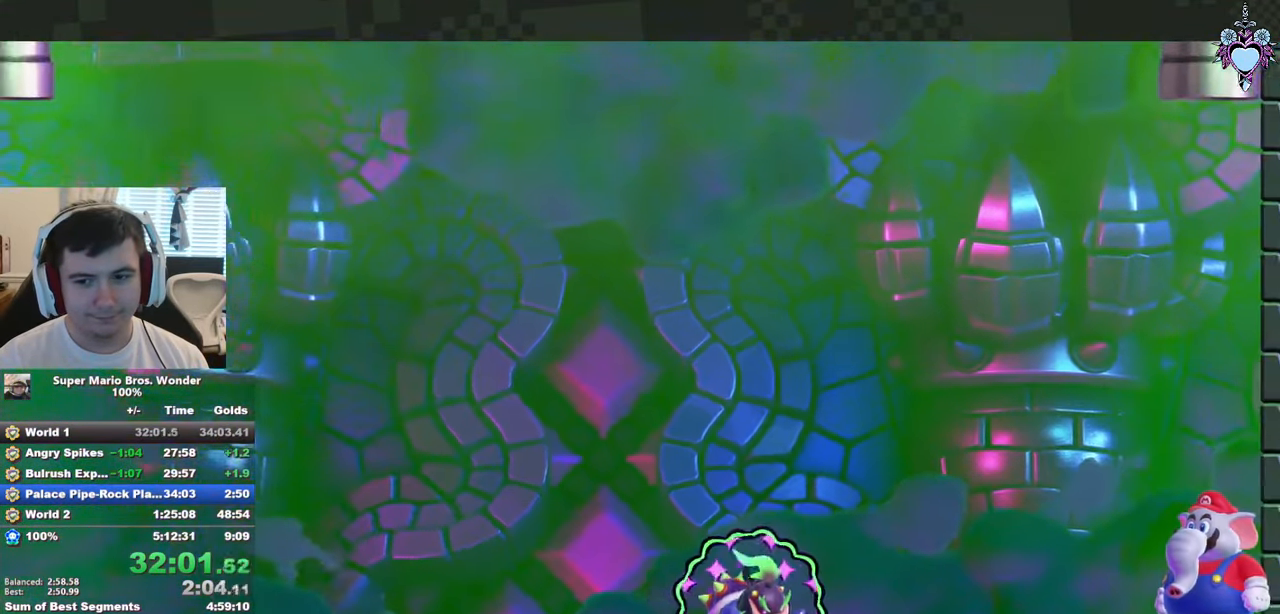
{"buttons": [], "left_stick": "center", "right_stick": "center", "events": [[16, "CROSS", "up"], [100, "CROSS", "down"], [167, "CROSS", "up"], [250, "CROSS", "down"], [350, "CROSS", "up"], [417, "CROSS", "down"], [483, "CROSS", "up"]]}
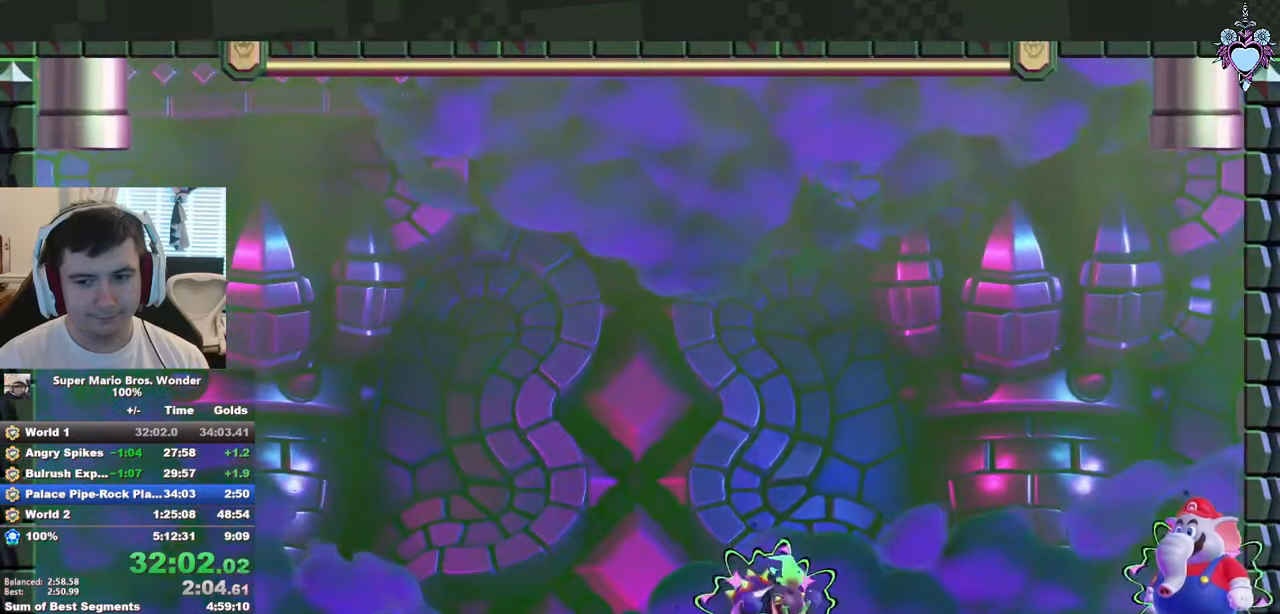
{"buttons": [], "left_stick": "center", "right_stick": "center", "events": [[100, "CROSS", "down"], [133, "CROSS", "up"], [217, "CROSS", "down"], [300, "CROSS", "up"], [367, "CROSS", "down"], [467, "CROSS", "up"]]}
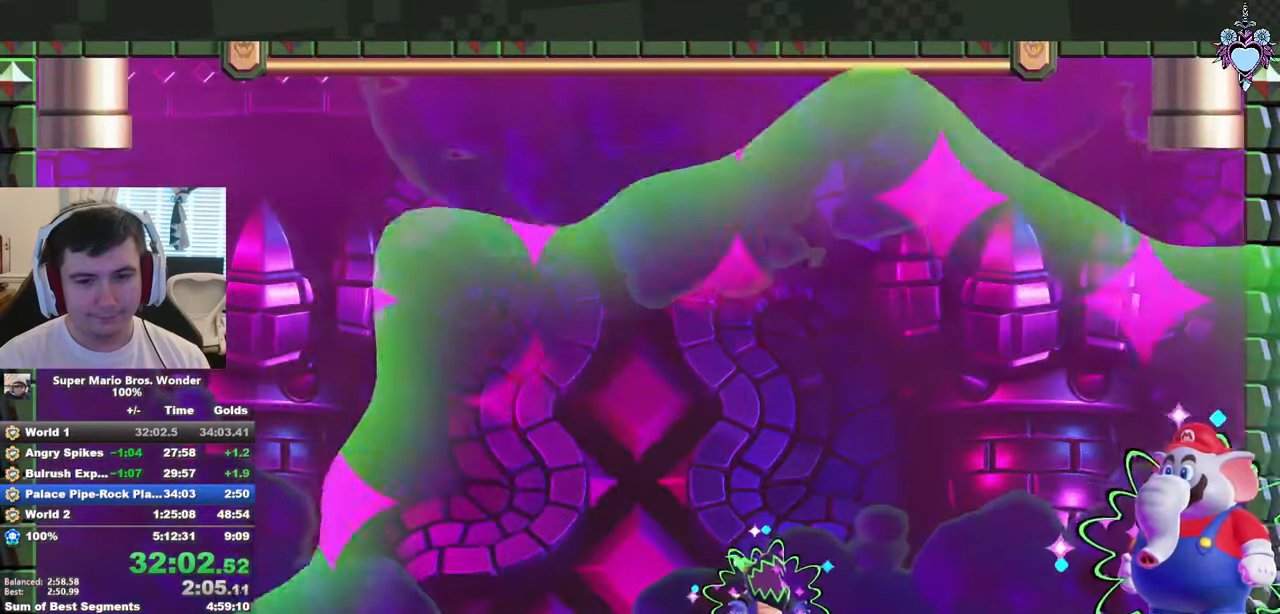
{"buttons": [], "left_stick": "center", "right_stick": "center", "events": [[33, "CROSS", "down"], [117, "CROSS", "up"]]}
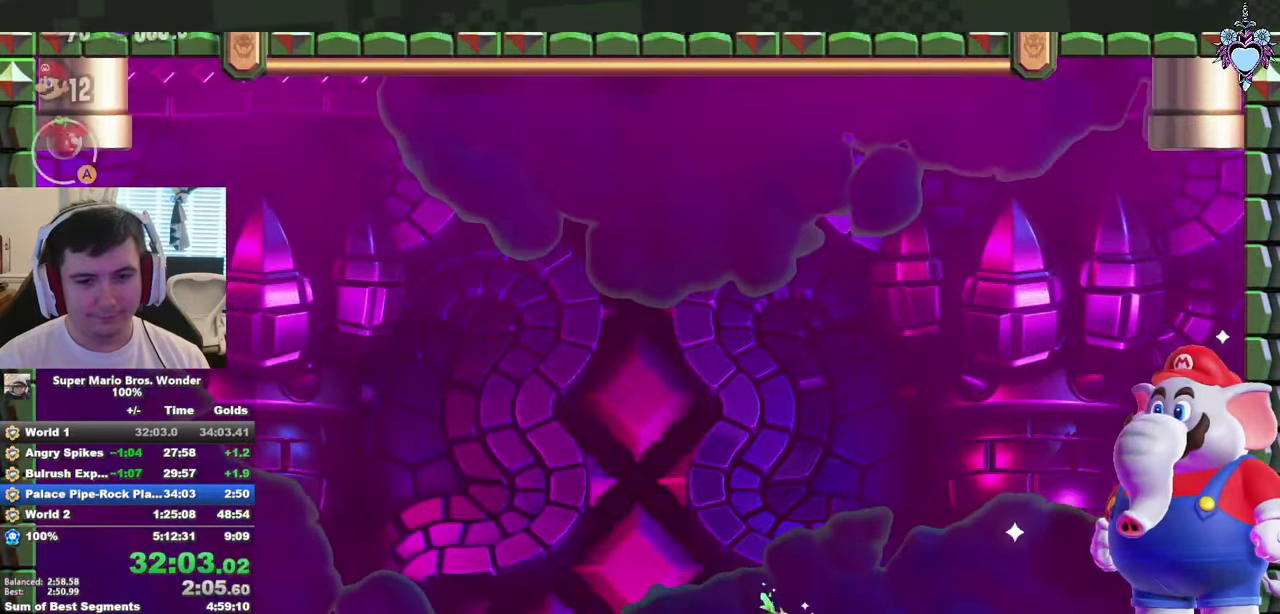
{"buttons": [], "left_stick": "center", "right_stick": "center", "events": [[117, "CROSS", "down"], [200, "CROSS", "up"], [333, "CROSS", "down"], [367, "CROSS", "up"]]}
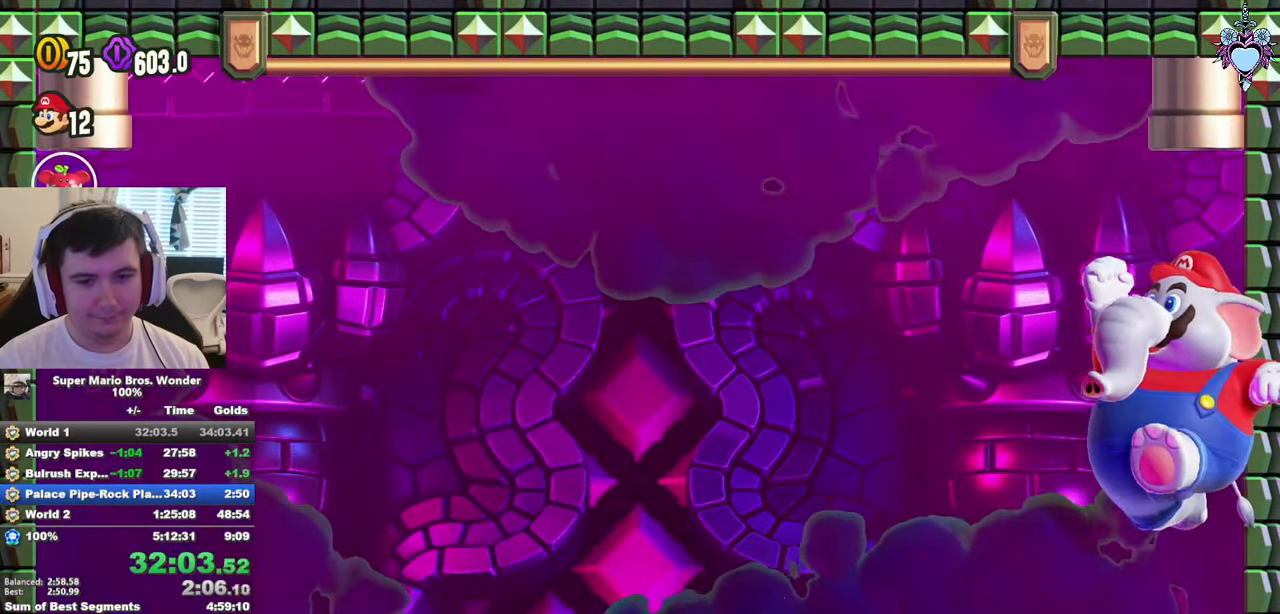
{"buttons": [], "left_stick": "center", "right_stick": "center", "events": [[217, "CROSS", "down"], [267, "DPAD_LEFT", "down"], [283, "CROSS", "up"], [367, "DPAD_LEFT", "up"]]}
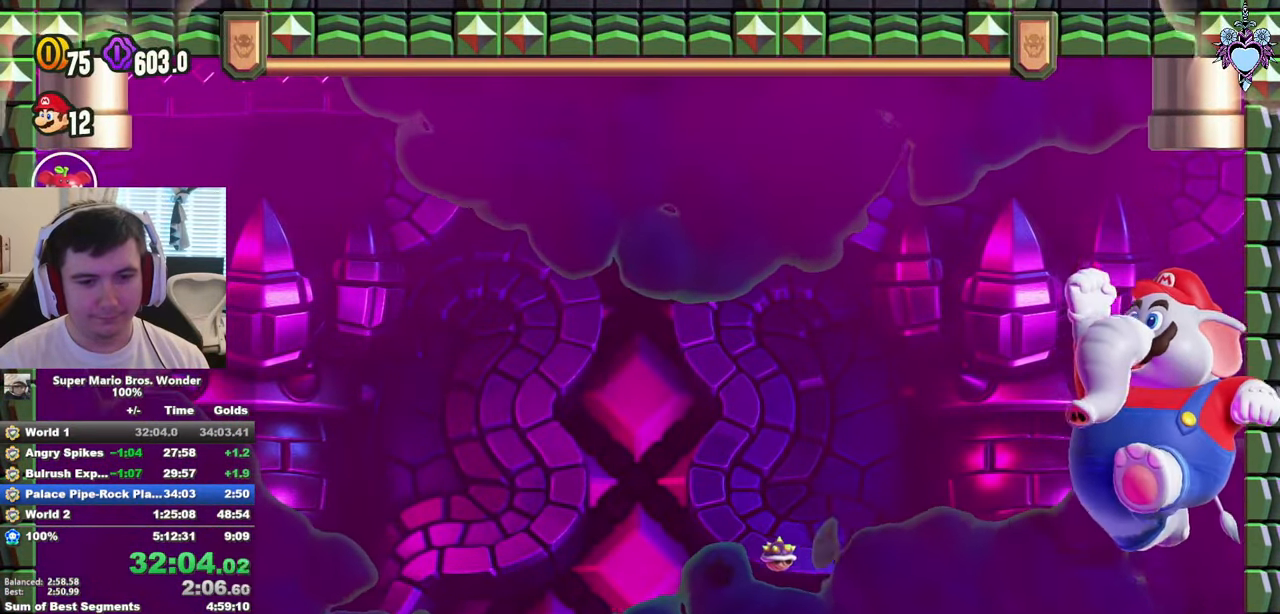
{"buttons": [], "left_stick": "center", "right_stick": "center", "events": [[300, "CROSS", "down"], [350, "CROSS", "up"]]}
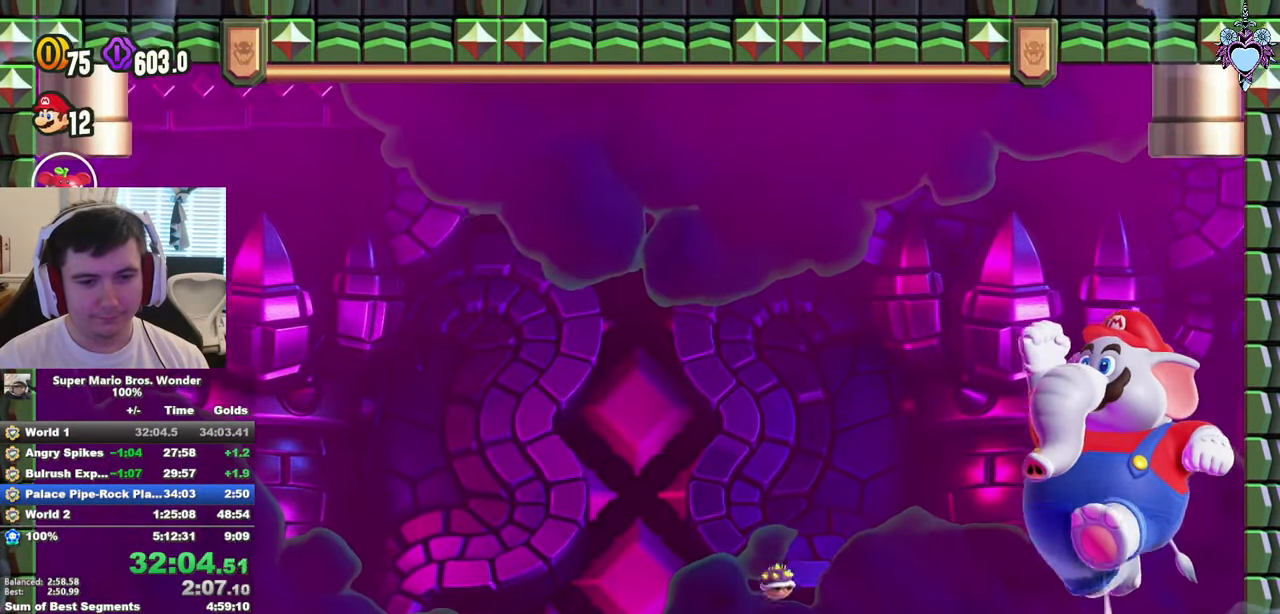
{"buttons": [], "left_stick": "center", "right_stick": "center", "events": [[350, "CROSS", "down"], [433, "CROSS", "up"]]}
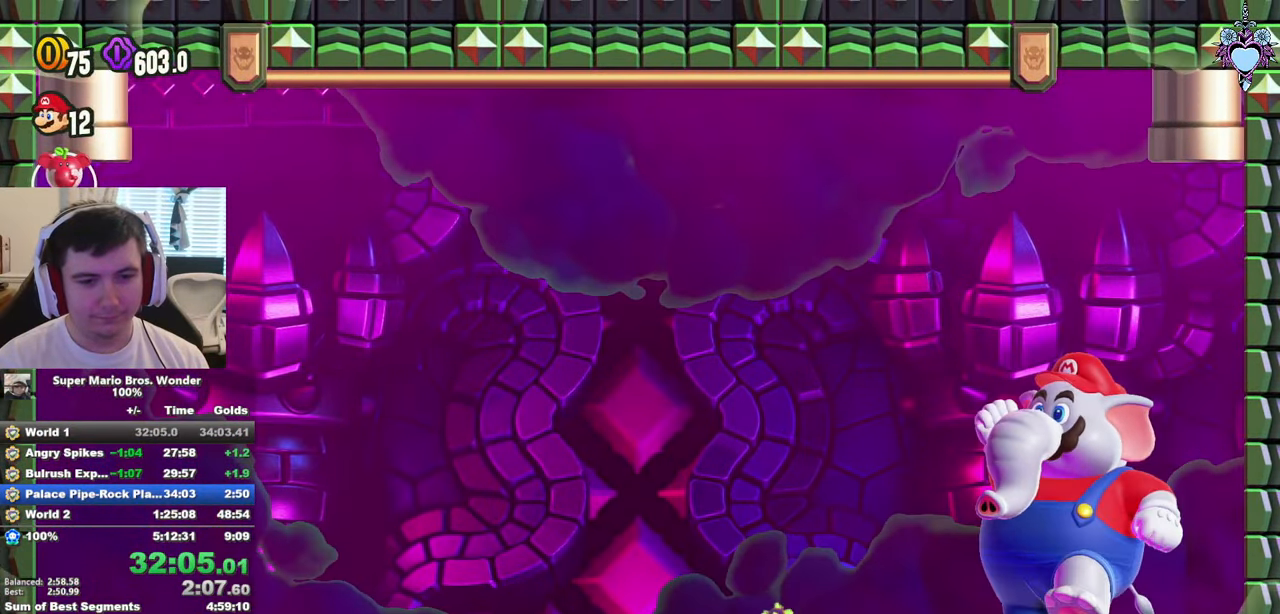
{"buttons": [], "left_stick": "center", "right_stick": "center", "events": [[433, "CROSS", "down"], [483, "CROSS", "up"]]}
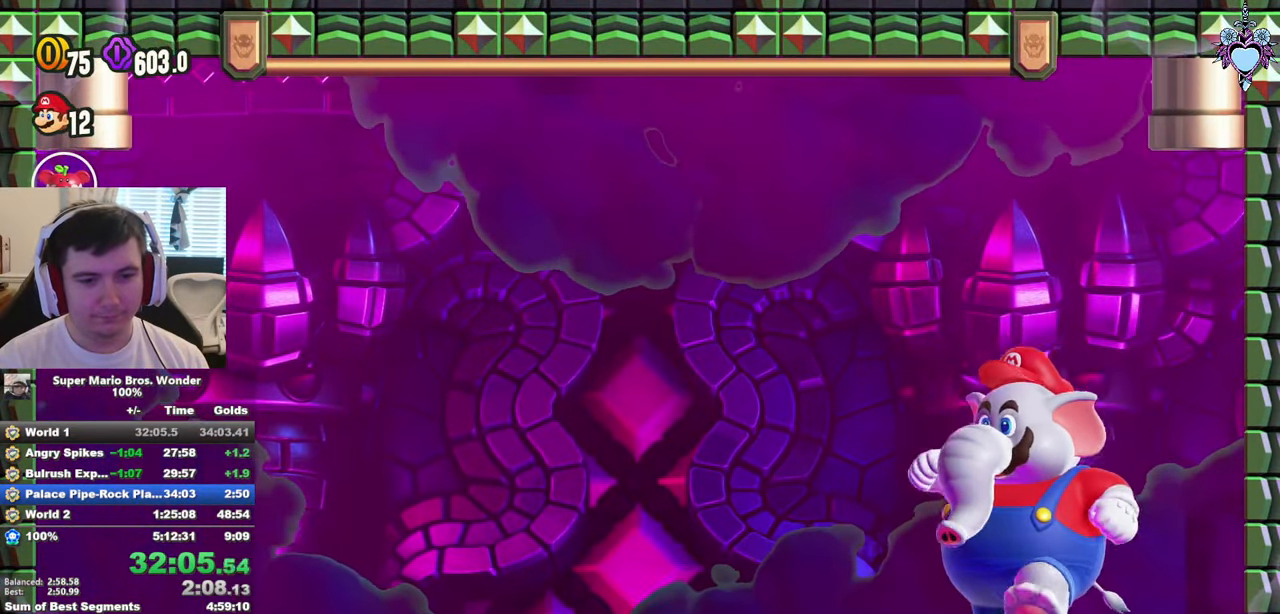
{"buttons": ["CROSS", "DPAD_LEFT"], "left_stick": "center", "right_stick": "center", "events": [[383, "DPAD_LEFT", "down"], [483, "CROSS", "down"]]}
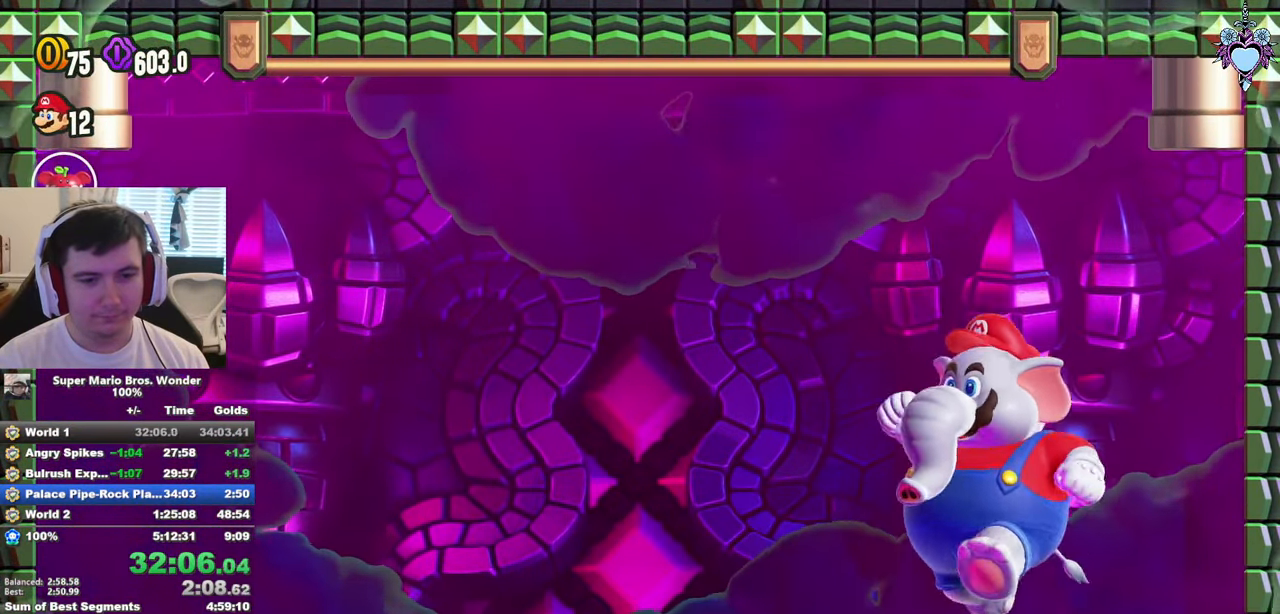
{"buttons": ["SQUARE", "DPAD_LEFT"], "left_stick": "center", "right_stick": "center", "events": [[83, "CROSS", "up"], [500, "SQUARE", "down"]]}
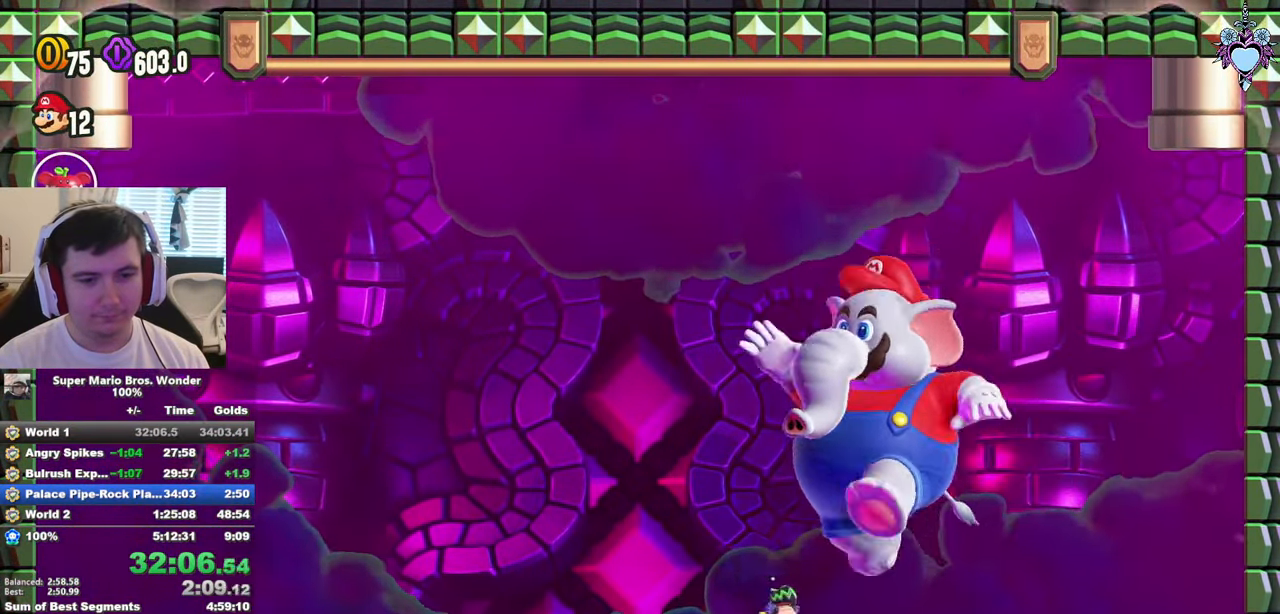
{"buttons": ["SQUARE", "DPAD_LEFT"], "left_stick": "center", "right_stick": "center", "events": []}
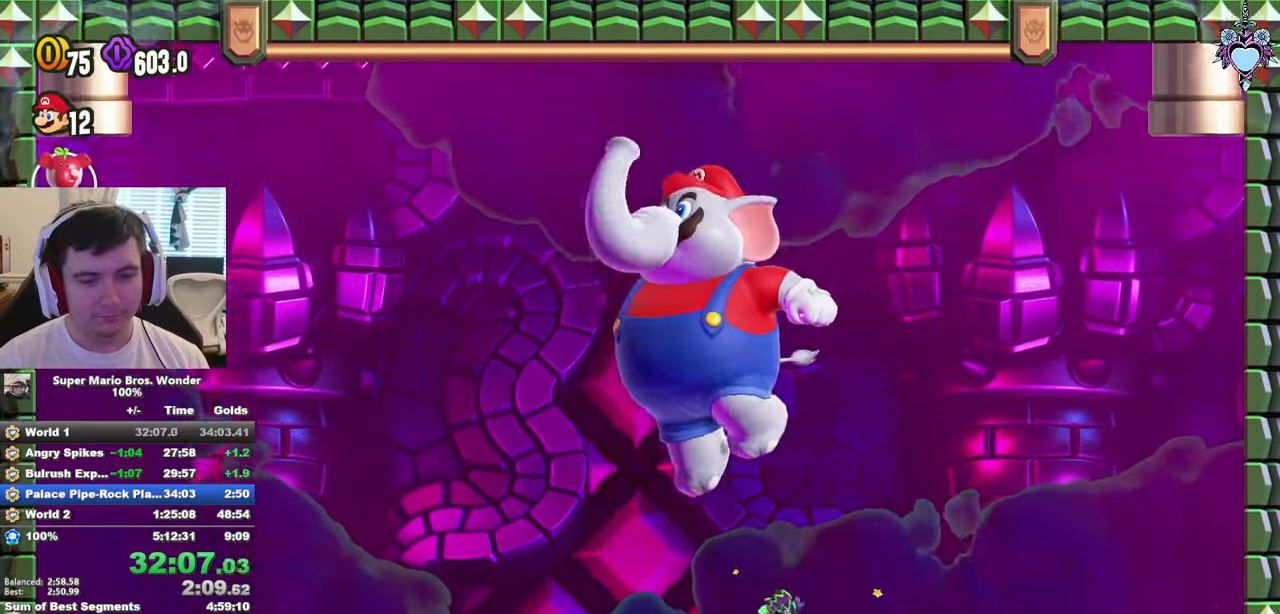
{"buttons": ["CROSS", "SQUARE", "L1"], "left_stick": "center", "right_stick": "center", "events": [[117, "DPAD_LEFT", "up"], [300, "L1", "down"], [350, "CROSS", "down"]]}
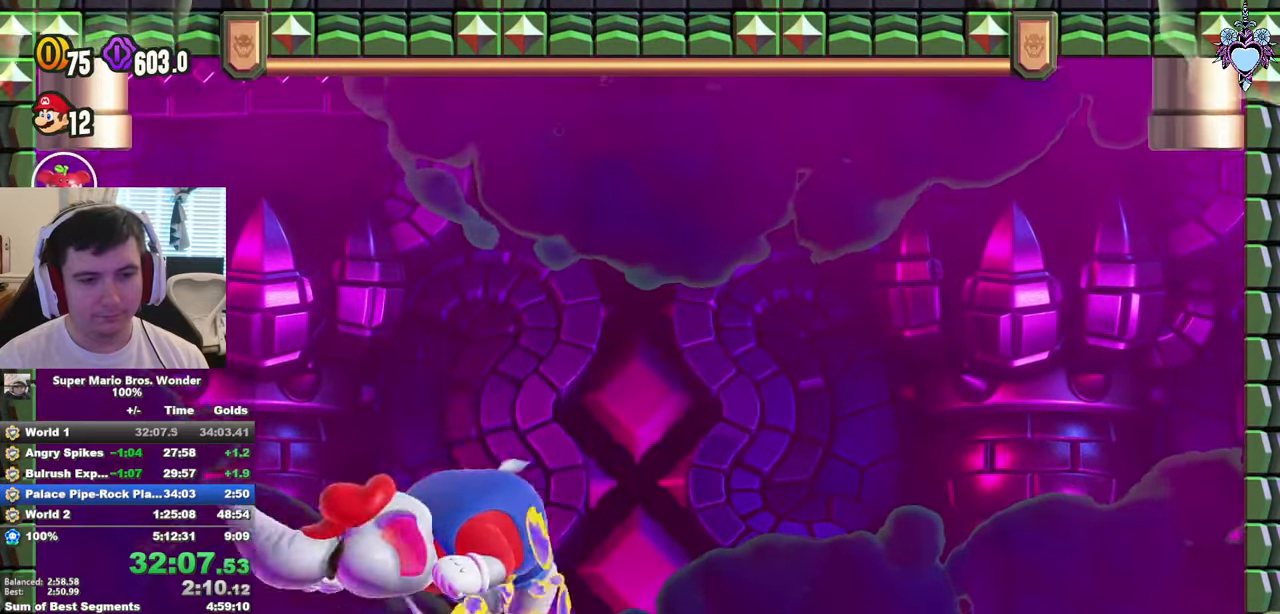
{"buttons": ["SQUARE"], "left_stick": "center", "right_stick": "center", "events": [[400, "CROSS", "up"], [450, "L1", "up"]]}
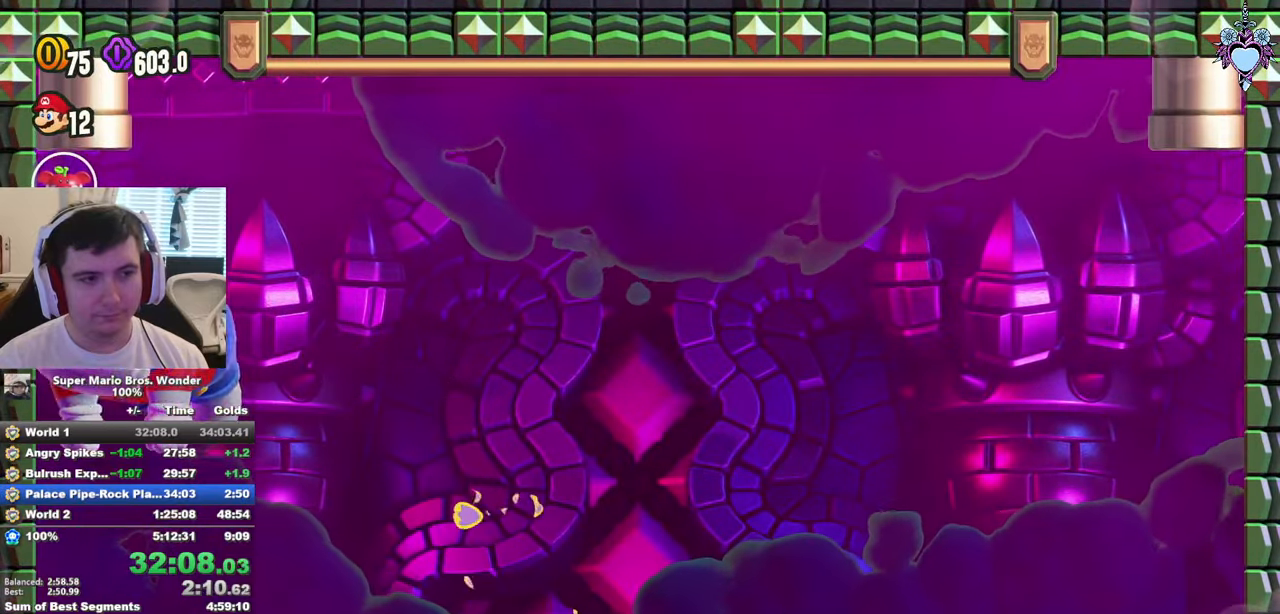
{"buttons": ["CROSS", "SQUARE", "L1"], "left_stick": "center", "right_stick": "center", "events": [[34, "CROSS", "down"], [67, "R1", "down"], [84, "L1", "down"], [267, "R1", "up"], [350, "R1", "down"], [467, "R1", "up"]]}
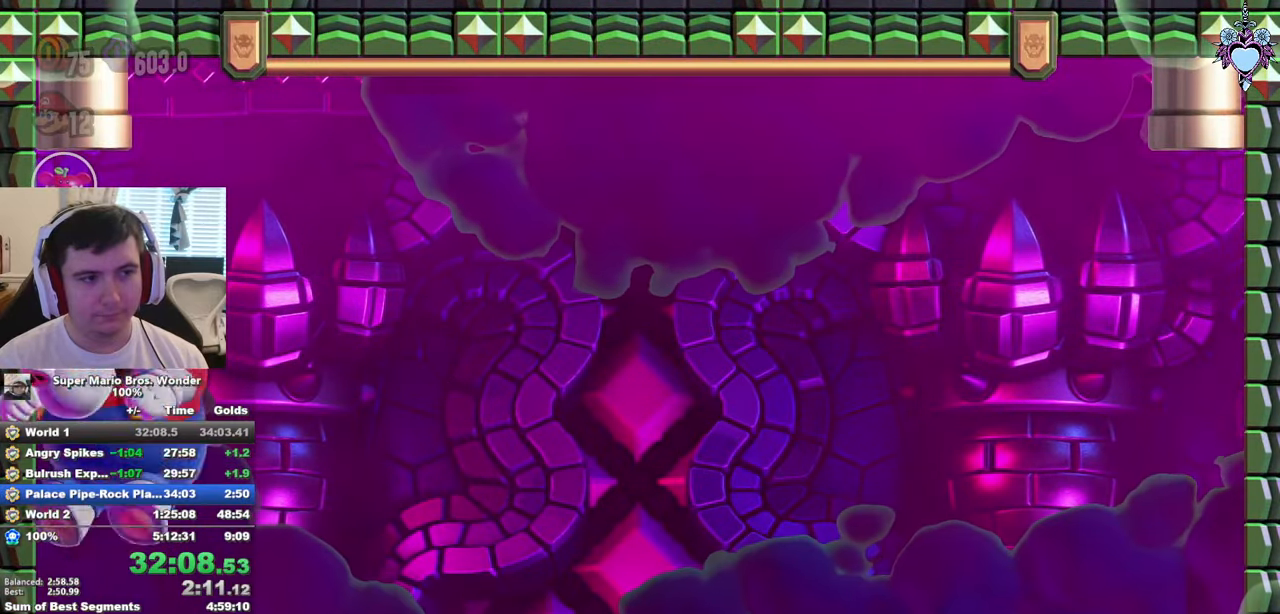
{"buttons": ["SQUARE", "L1"], "left_stick": "center", "right_stick": "center"}
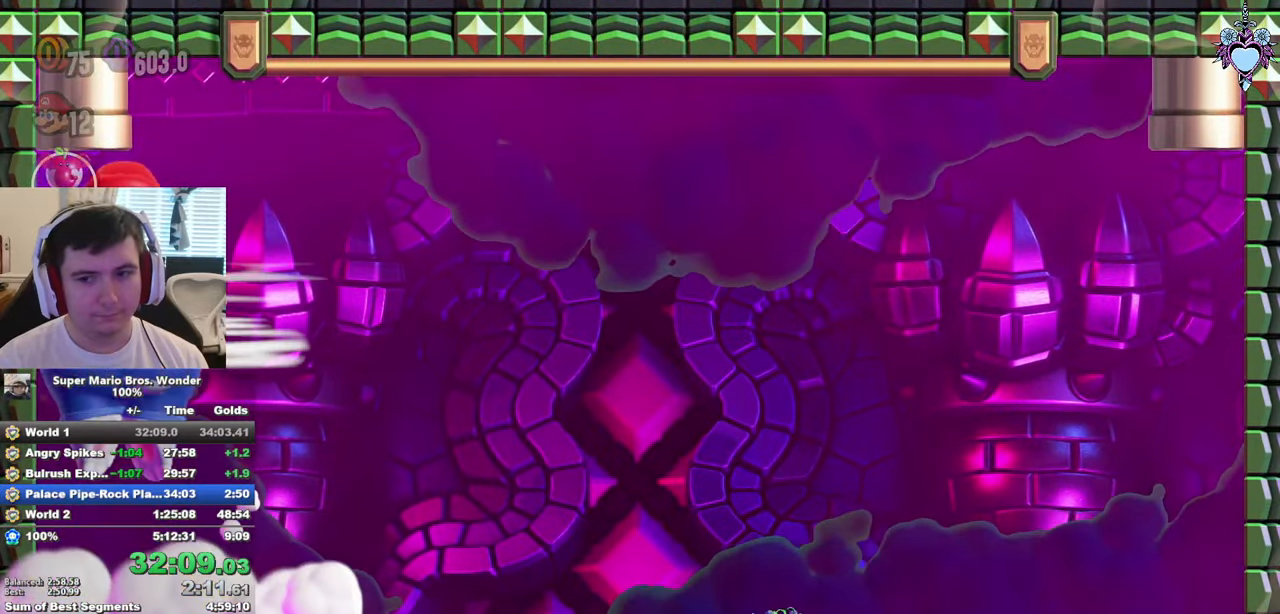
{"buttons": ["SQUARE", "DPAD_LEFT"], "left_stick": "center", "right_stick": "center", "events": [[367, "L1", "up"], [384, "DPAD_LEFT", "down"]]}
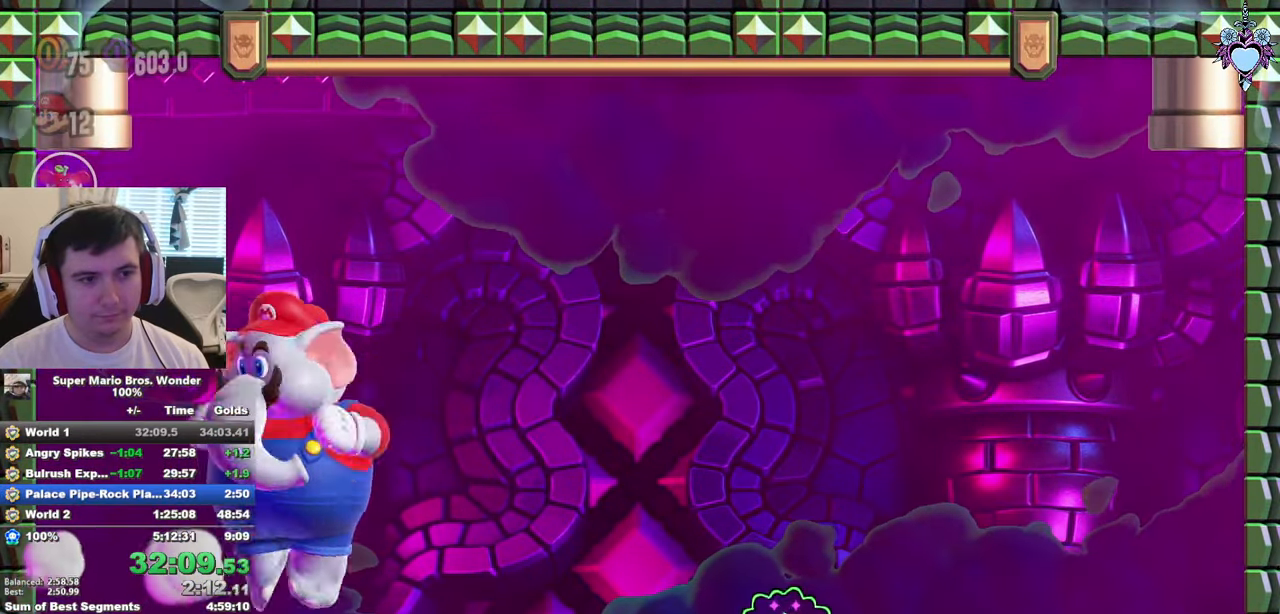
{"buttons": ["CROSS", "SQUARE", "DPAD_UP", "DPAD_LEFT"], "left_stick": "center", "right_stick": "center", "events": [[184, "CROSS", "down"], [467, "DPAD_UP", "down"], [484, "CROSS", "up"], [500, "CROSS", "down"]]}
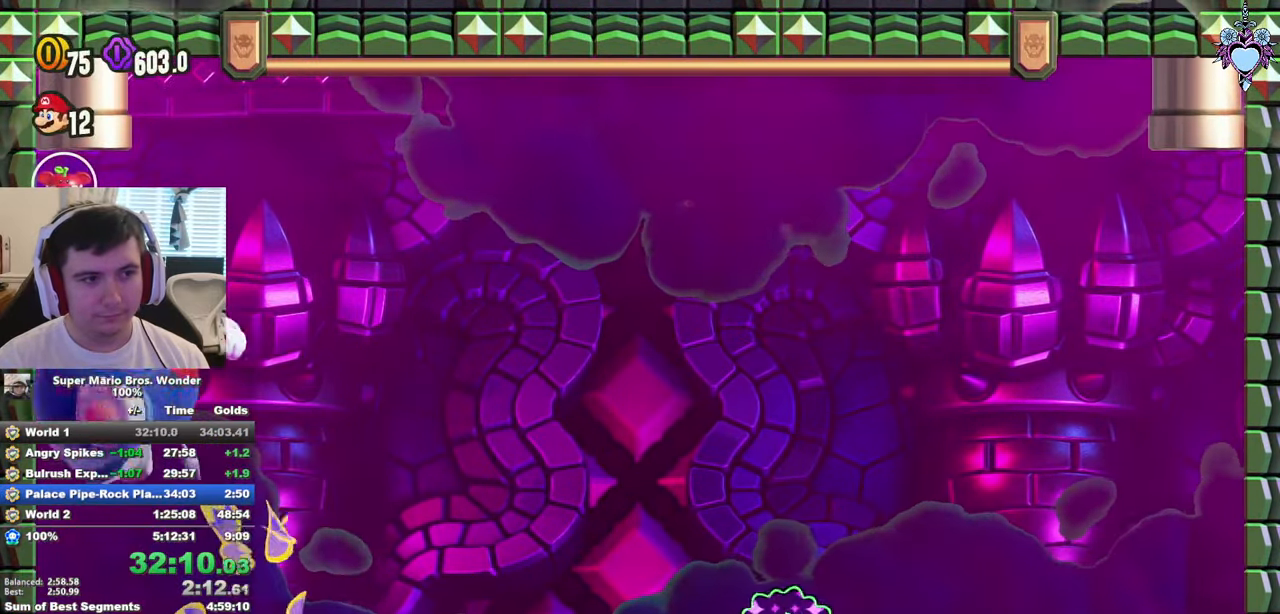
{"buttons": ["SQUARE"], "left_stick": "center", "right_stick": "center", "events": [[384, "CROSS", "up"], [450, "DPAD_LEFT", "up"], [467, "DPAD_UP", "up"]]}
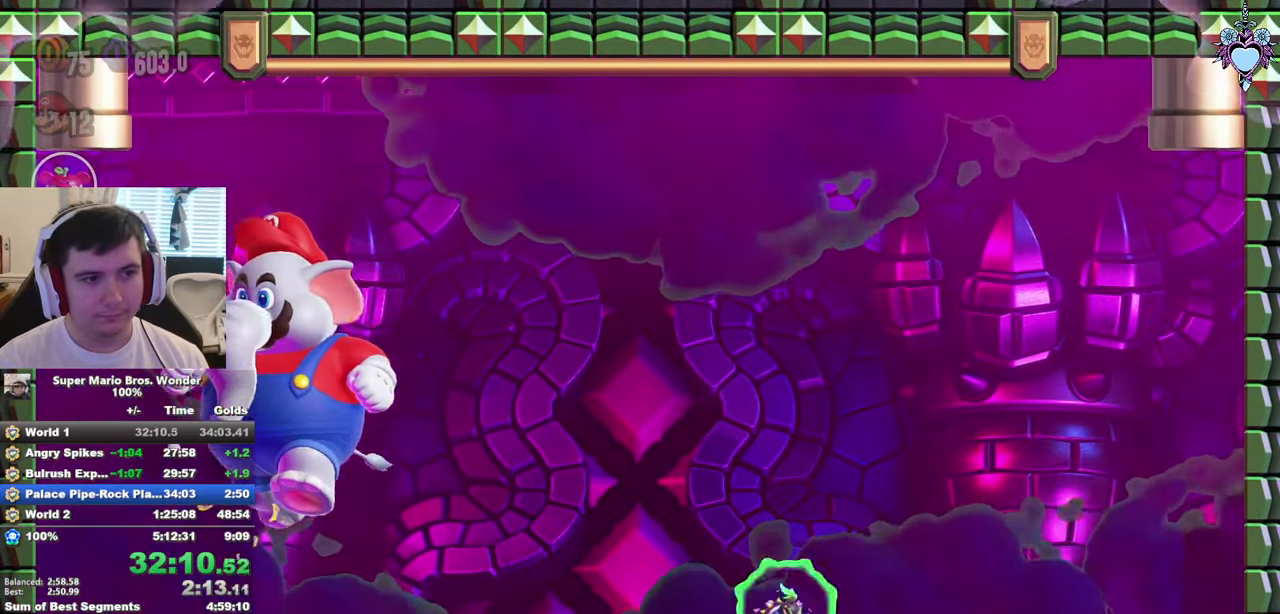
{"buttons": ["CROSS", "SQUARE", "DPAD_RIGHT"], "left_stick": "center", "right_stick": "center", "events": [[100, "L1", "down"], [117, "SQUARE", "up"], [200, "SQUARE", "down"], [250, "DPAD_RIGHT", "down"], [350, "CROSS", "down"], [500, "L1", "up"]]}
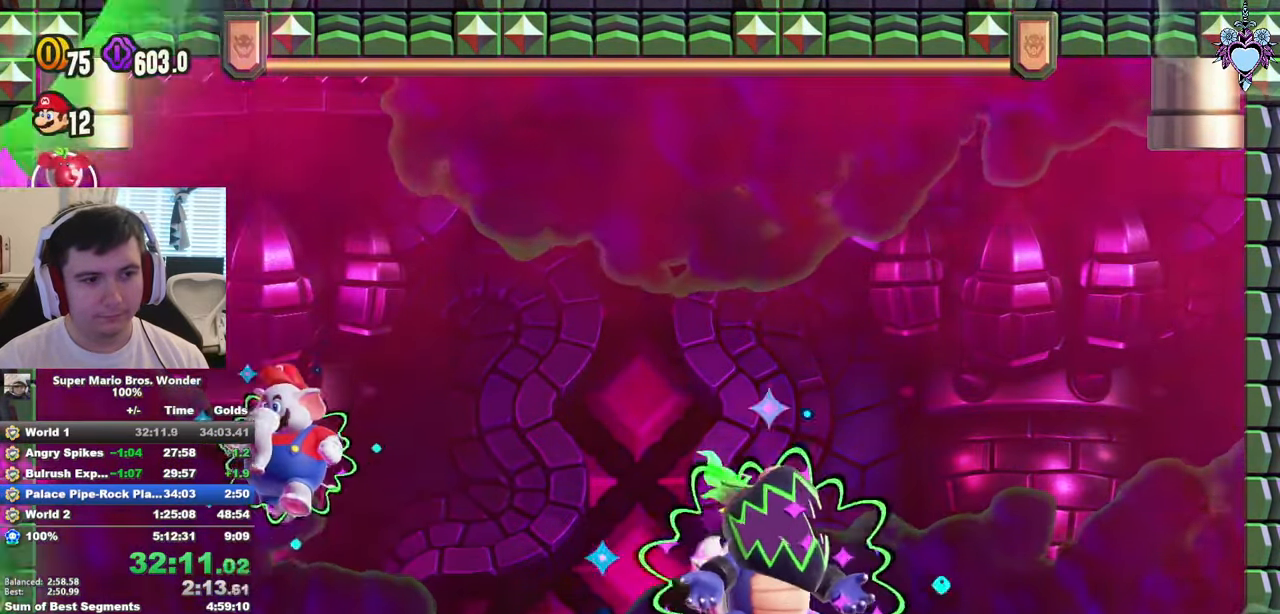
{"buttons": ["SQUARE", "L1", "DPAD_RIGHT"], "left_stick": "center", "right_stick": "center", "events": [[100, "CROSS", "up"], [117, "L1", "down"], [217, "L1", "up"], [267, "L1", "down"], [350, "L1", "up"], [467, "L1", "down"]]}
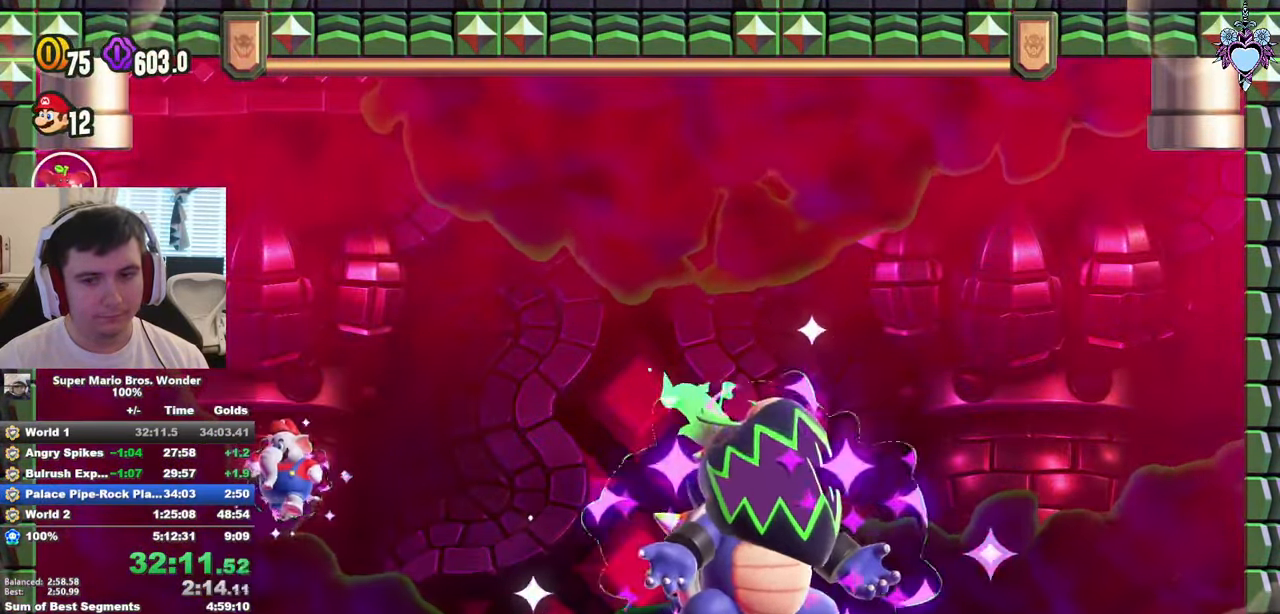
{"buttons": ["SQUARE", "L1", "DPAD_RIGHT"], "left_stick": "center", "right_stick": "center", "events": [[34, "L1", "up"], [67, "L1", "down"]]}
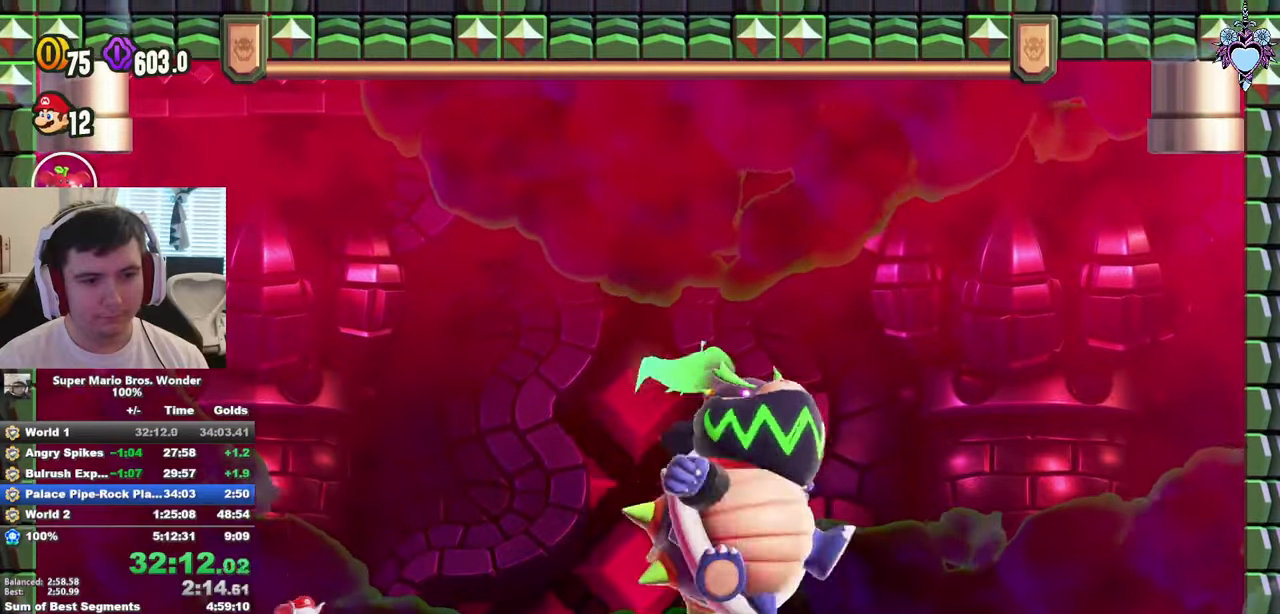
{"buttons": ["L1"], "left_stick": "center", "right_stick": "center", "events": [[66, "DPAD_RIGHT", "up"], [133, "SQUARE", "up"], [200, "SQUARE", "down"], [333, "SQUARE", "up"], [350, "DPAD_LEFT", "down"], [366, "SQUARE", "down"], [483, "DPAD_LEFT", "up"], [500, "SQUARE", "up"]]}